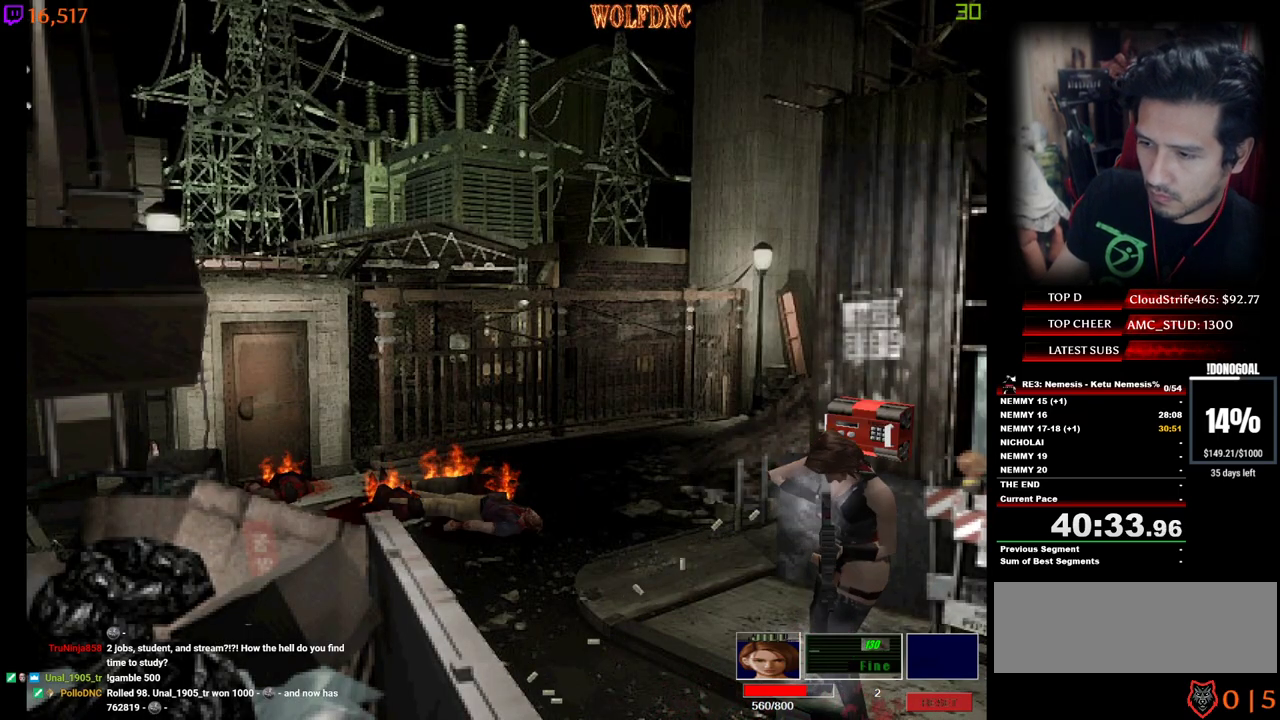
Gameplay with keyboard; each line is a JSON object with the keys held at the frame after it. "events" lists presses ("down") and releases ("up") of "a", "ctrl", "d", "e", "equals", "minus", "num0", "num2", "num4", "num5", "num6", "num8", "s", "shift", "space" and "w" between this image and that frame as [ms after this image, input, new state], when the widget could be followed in between. No other keys are recorded. Mouse input is not recorded.
{"keys": ["minus", "num2", "s"], "events": [[34, "minus", "down"], [267, "minus", "up"], [317, "minus", "down"], [367, "minus", "up"], [400, "minus", "down"]]}
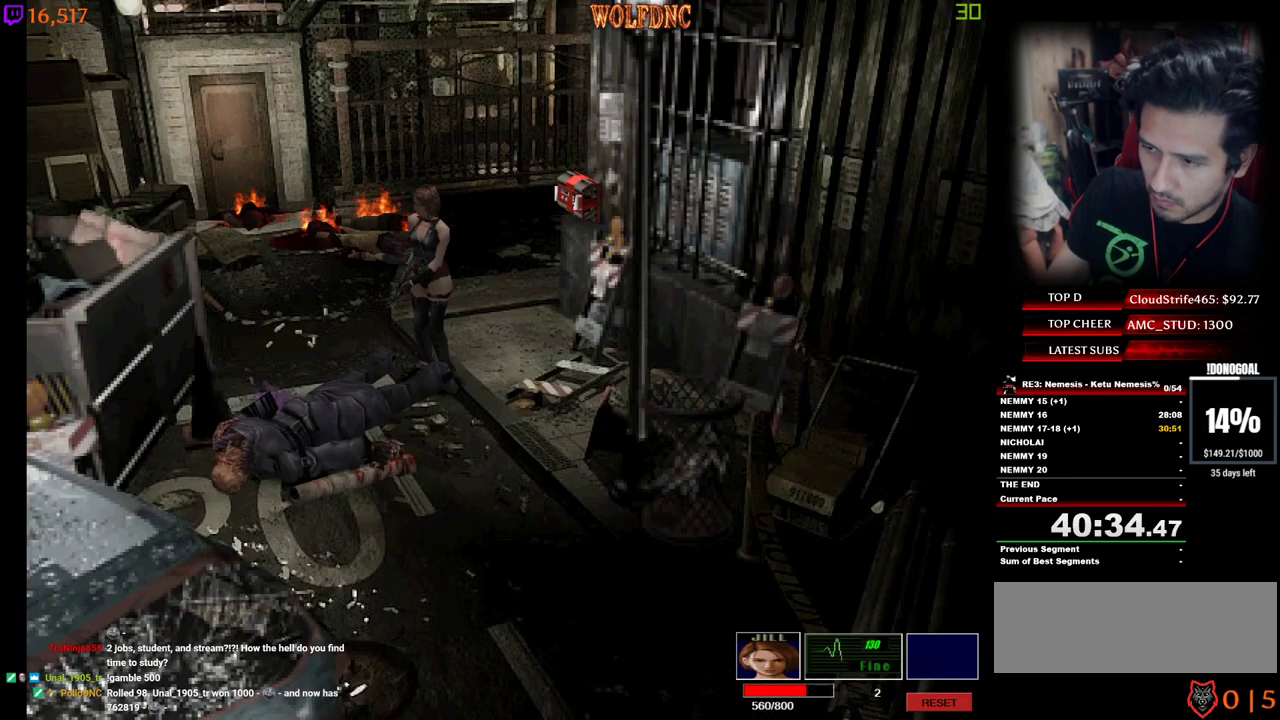
{"keys": ["minus", "num2", "s"], "events": []}
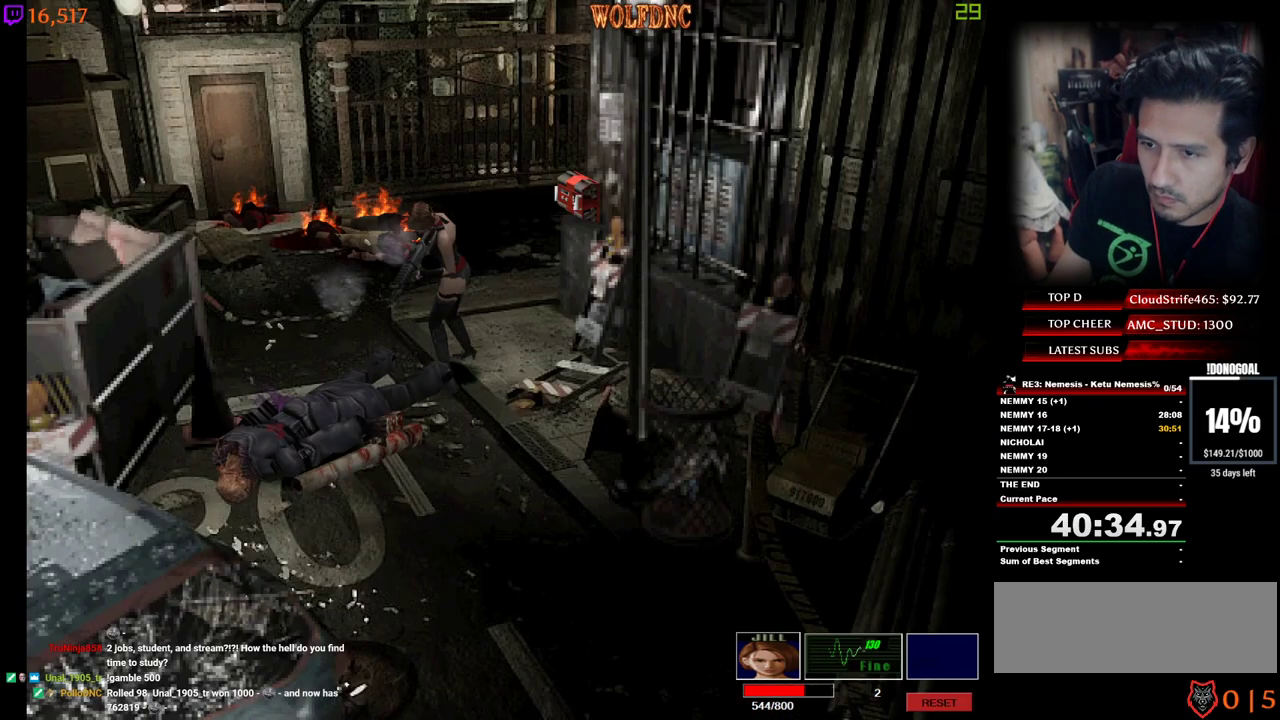
{"keys": ["num2", "s"], "events": [[484, "minus", "up"]]}
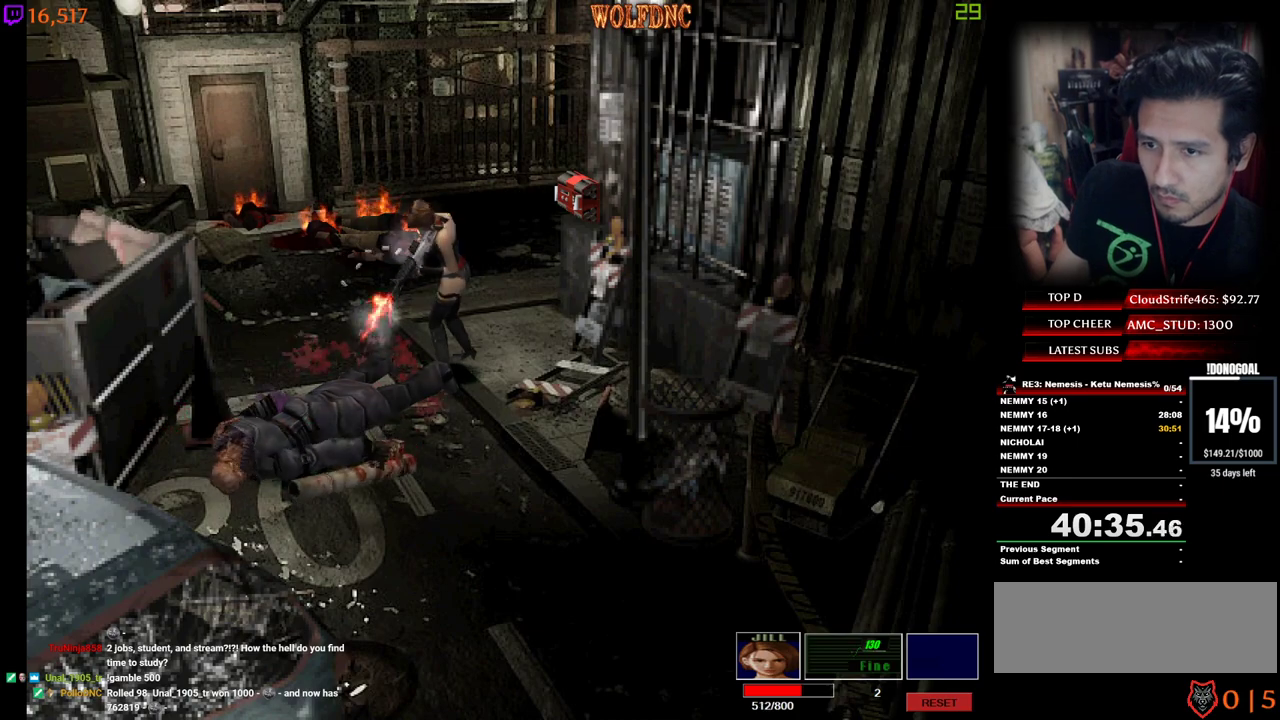
{"keys": ["minus", "num2", "s"], "events": [[34, "minus", "down"]]}
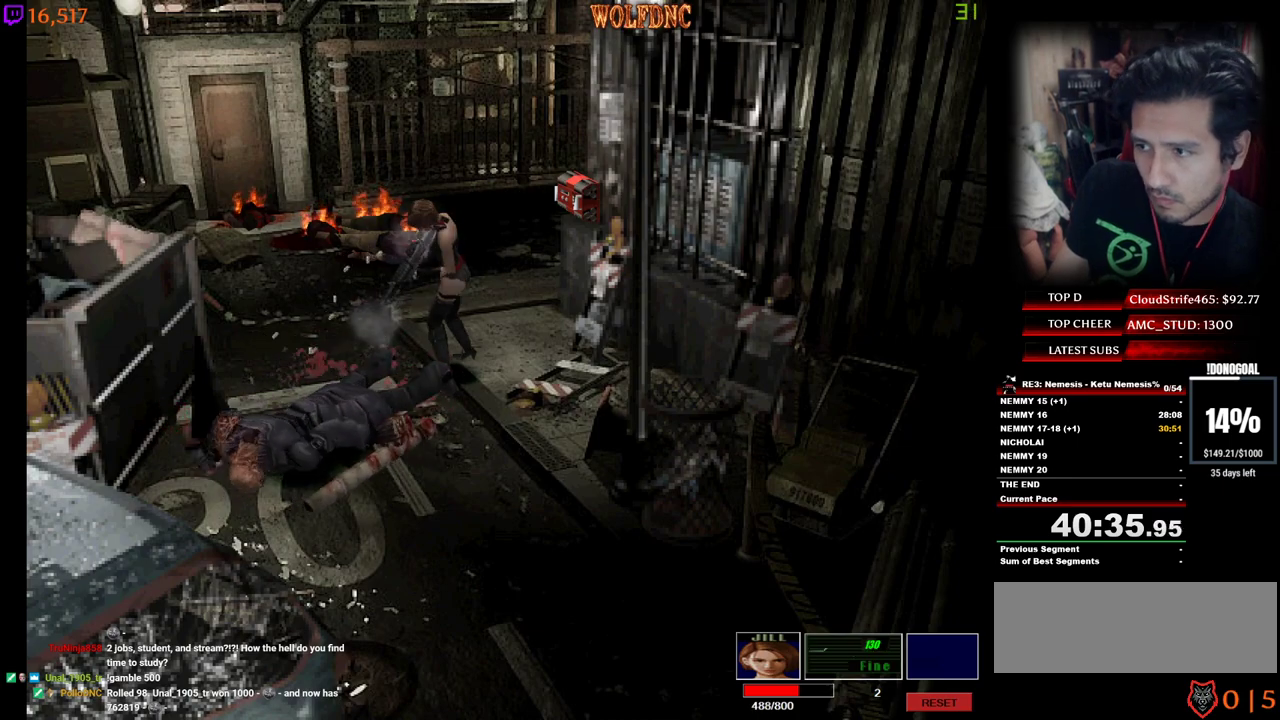
{"keys": ["minus", "num2", "s"], "events": [[50, "minus", "up"], [100, "minus", "down"], [150, "minus", "up"], [184, "minus", "down"], [234, "minus", "up"], [284, "minus", "down"]]}
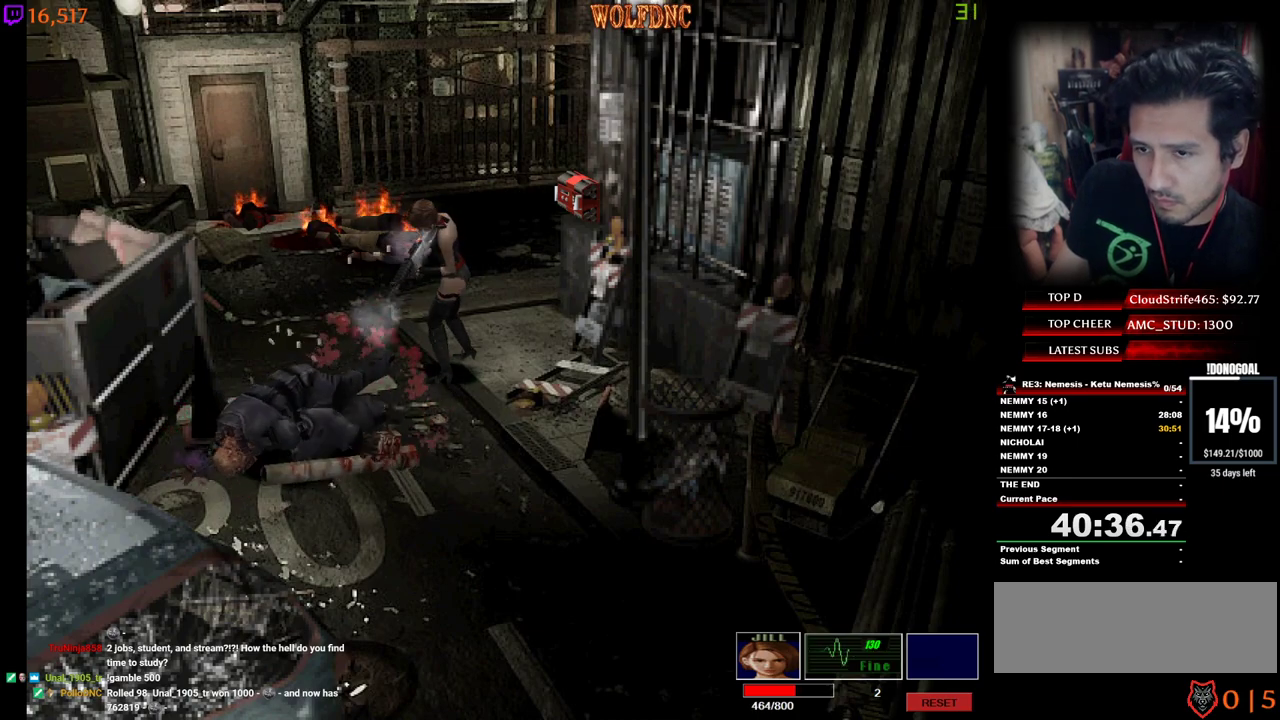
{"keys": ["num2"], "events": [[117, "minus", "up"], [150, "minus", "down"], [200, "minus", "up"], [250, "minus", "down"], [300, "minus", "up"], [350, "minus", "down"], [350, "s", "up"], [400, "minus", "up"], [434, "minus", "down"], [484, "minus", "up"]]}
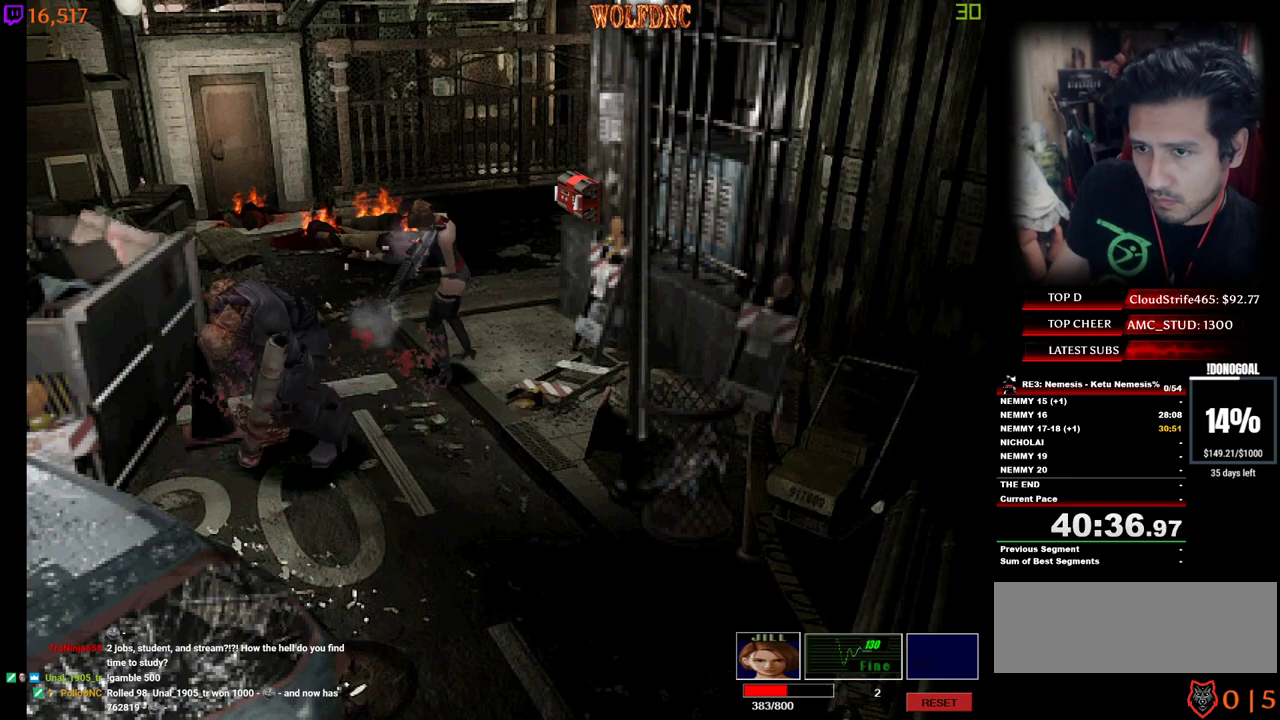
{"keys": [], "events": [[34, "minus", "down"], [84, "minus", "up"], [134, "minus", "down"], [184, "minus", "up"], [217, "minus", "down"], [267, "minus", "up"], [317, "minus", "down"], [367, "minus", "up"], [417, "minus", "down"], [500, "minus", "up"], [500, "num2", "up"]]}
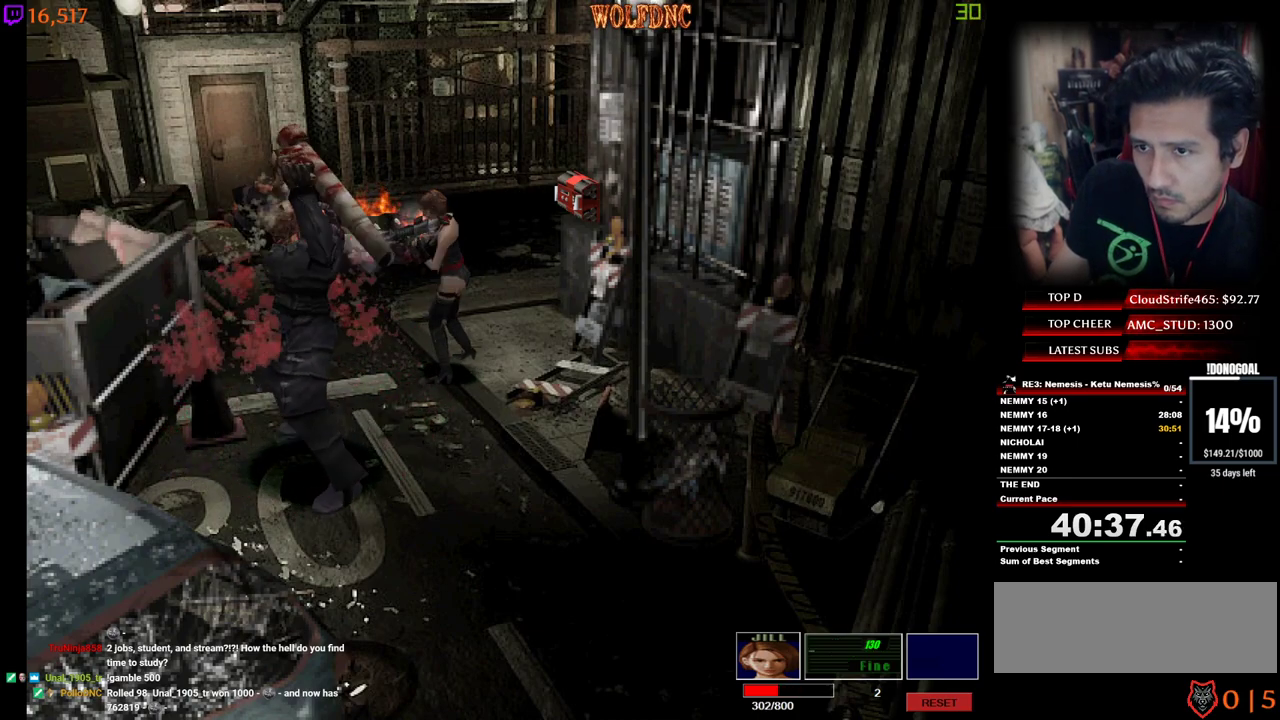
{"keys": ["a", "s"], "events": [[234, "a", "down"], [467, "s", "down"]]}
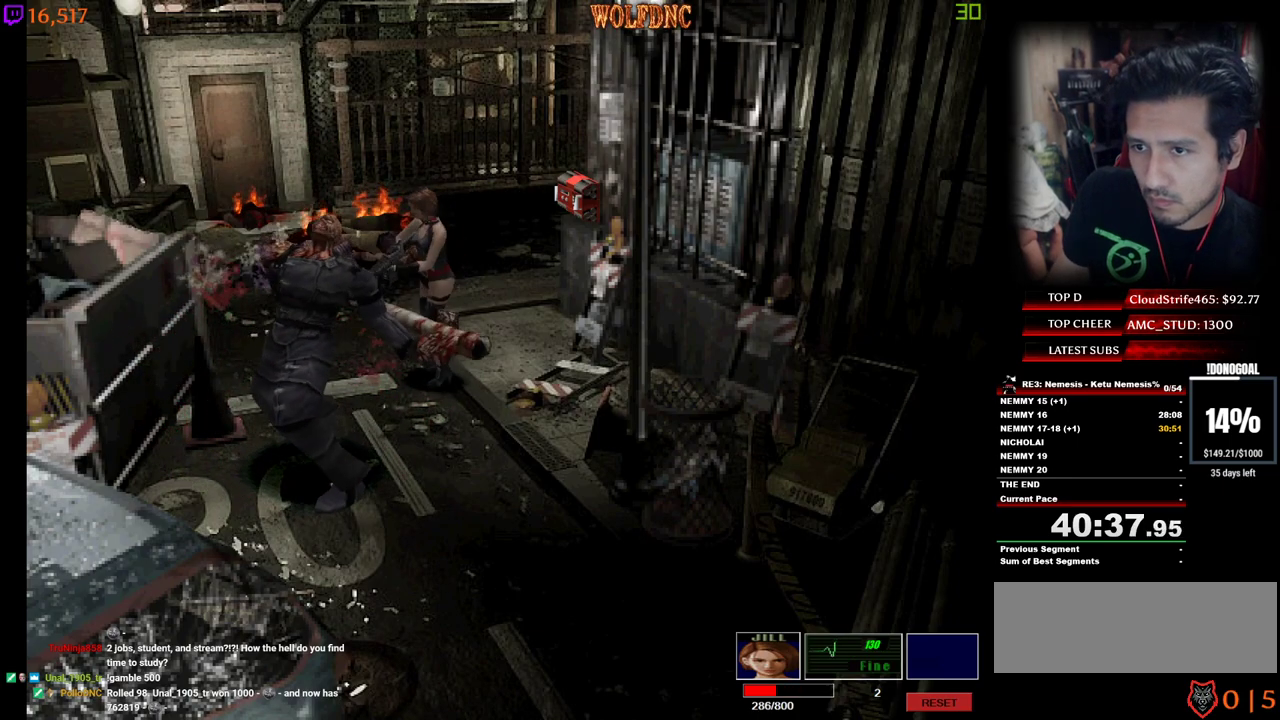
{"keys": ["a"], "events": [[350, "num4", "down"], [434, "num4", "up"], [484, "s", "up"]]}
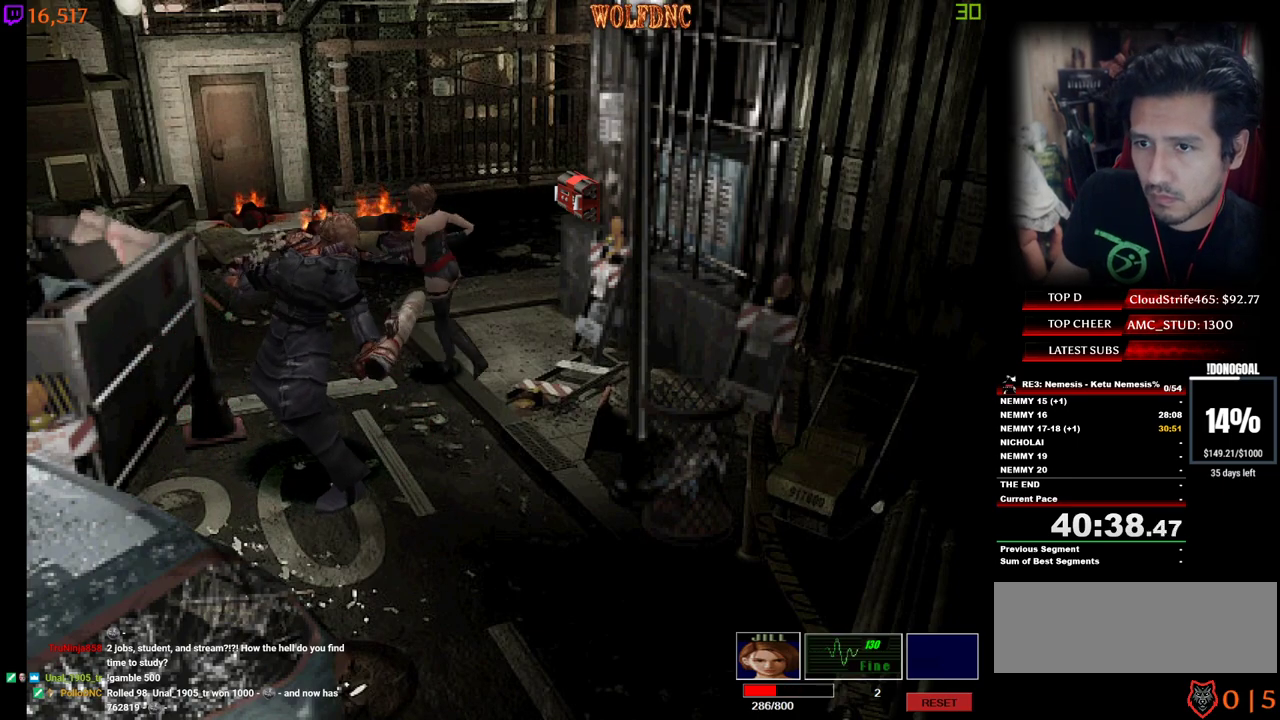
{"keys": ["a", "num4", "w"], "events": [[84, "num4", "down"], [84, "w", "down"]]}
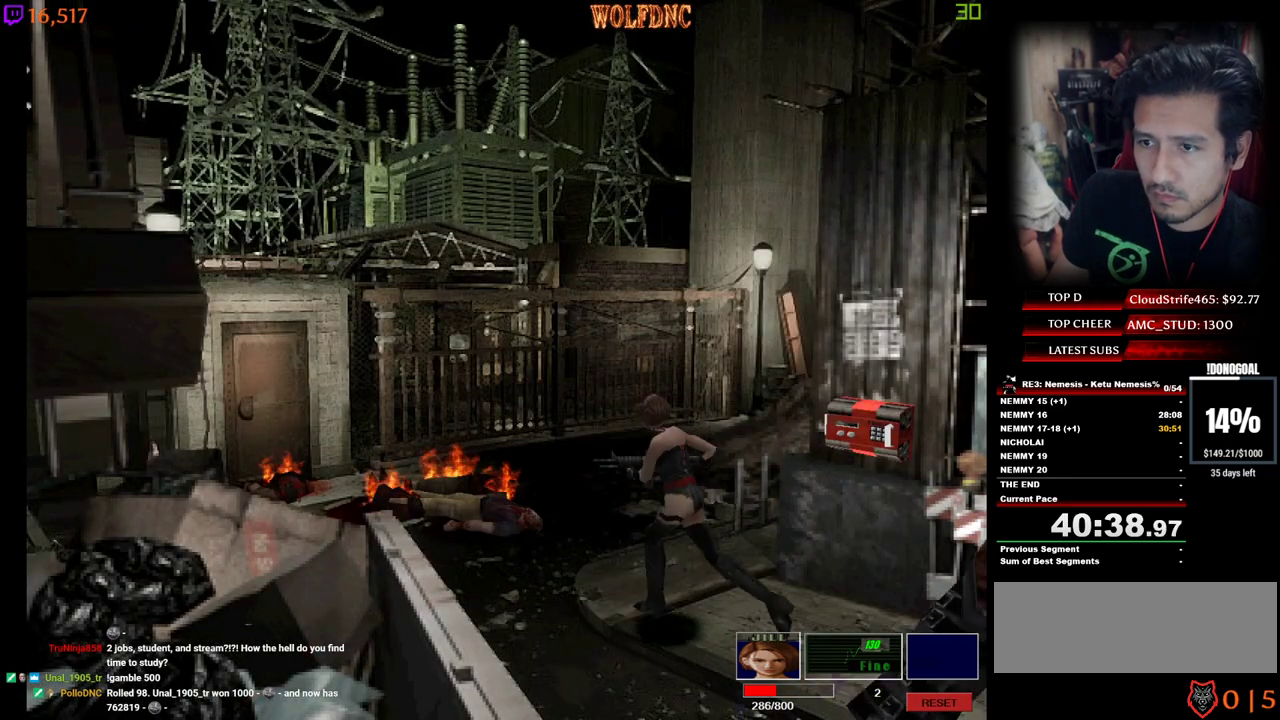
{"keys": ["d", "num4", "w"], "events": [[100, "a", "up"], [434, "d", "down"]]}
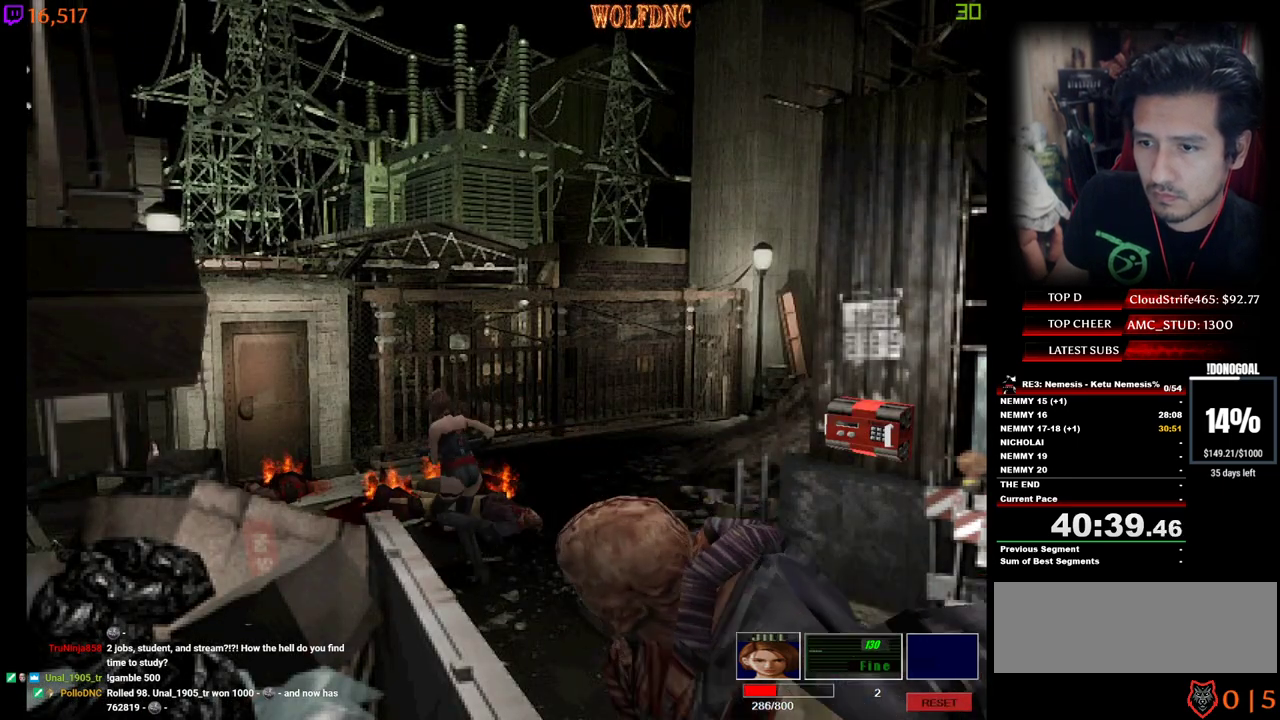
{"keys": ["num4", "w"], "events": [[67, "d", "up"]]}
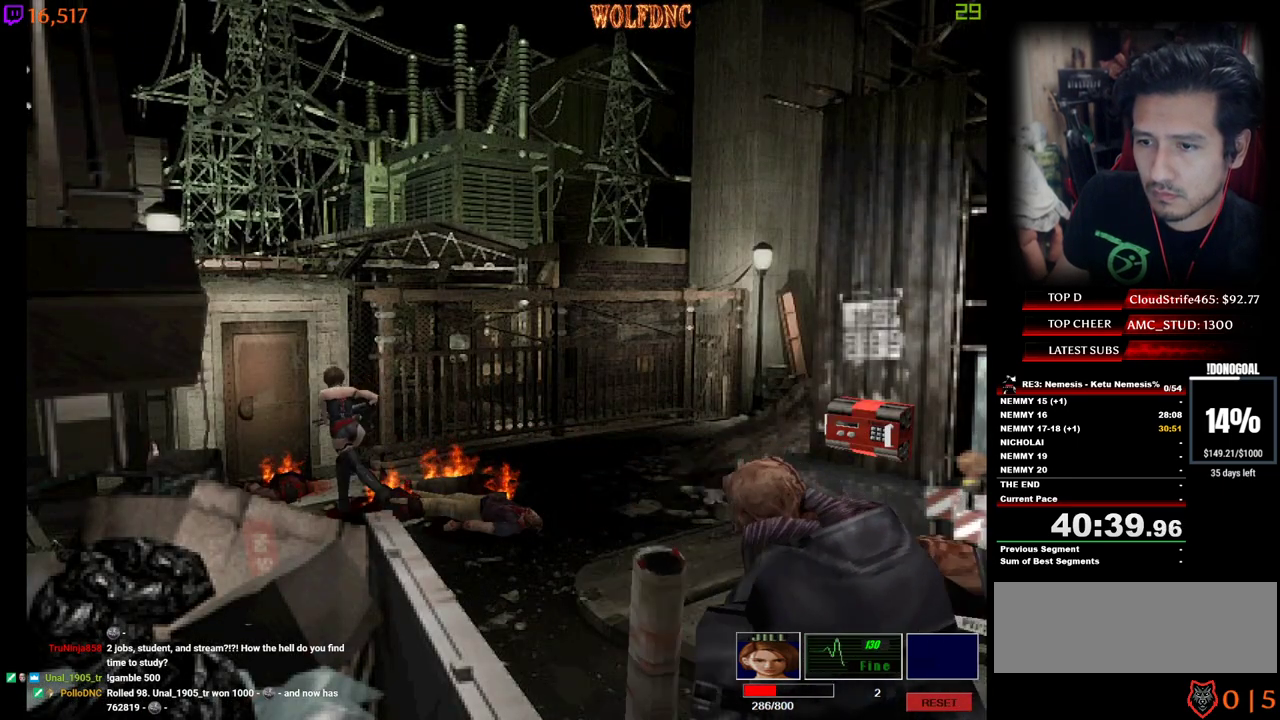
{"keys": ["minus"], "events": [[184, "d", "down"], [317, "minus", "down"], [367, "w", "up"], [400, "d", "up"], [400, "num4", "up"]]}
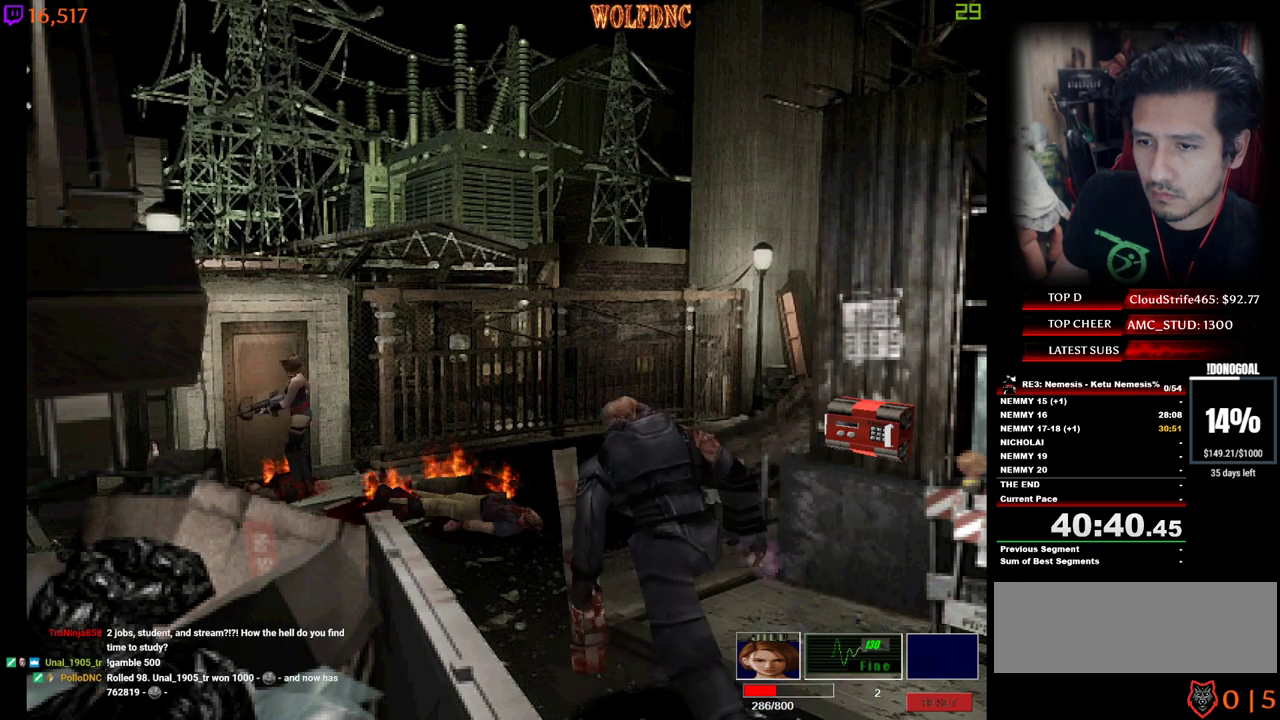
{"keys": ["num2"], "events": [[184, "num2", "down"], [467, "minus", "up"]]}
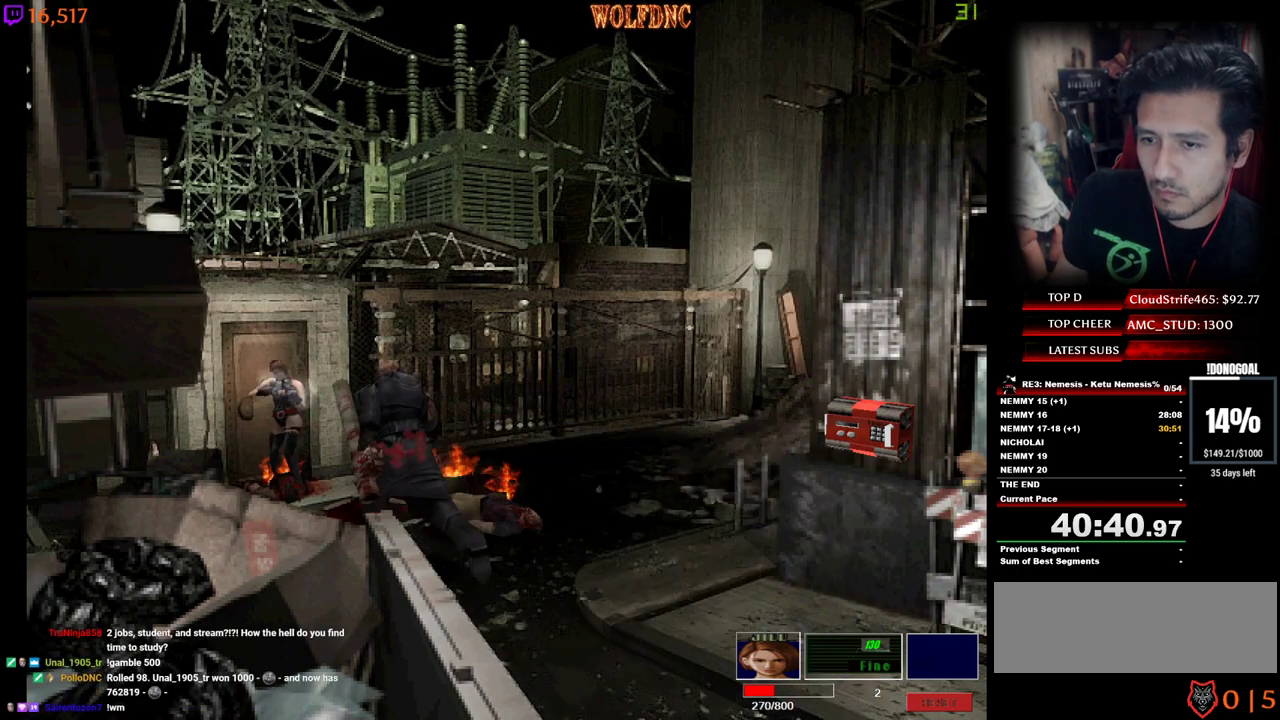
{"keys": ["minus", "num2"], "events": [[17, "minus", "down"], [67, "minus", "up"], [117, "minus", "down"], [150, "minus", "up"], [200, "minus", "down"], [250, "minus", "up"], [300, "minus", "down"], [350, "minus", "up"], [400, "minus", "down"], [434, "minus", "up"], [484, "minus", "down"]]}
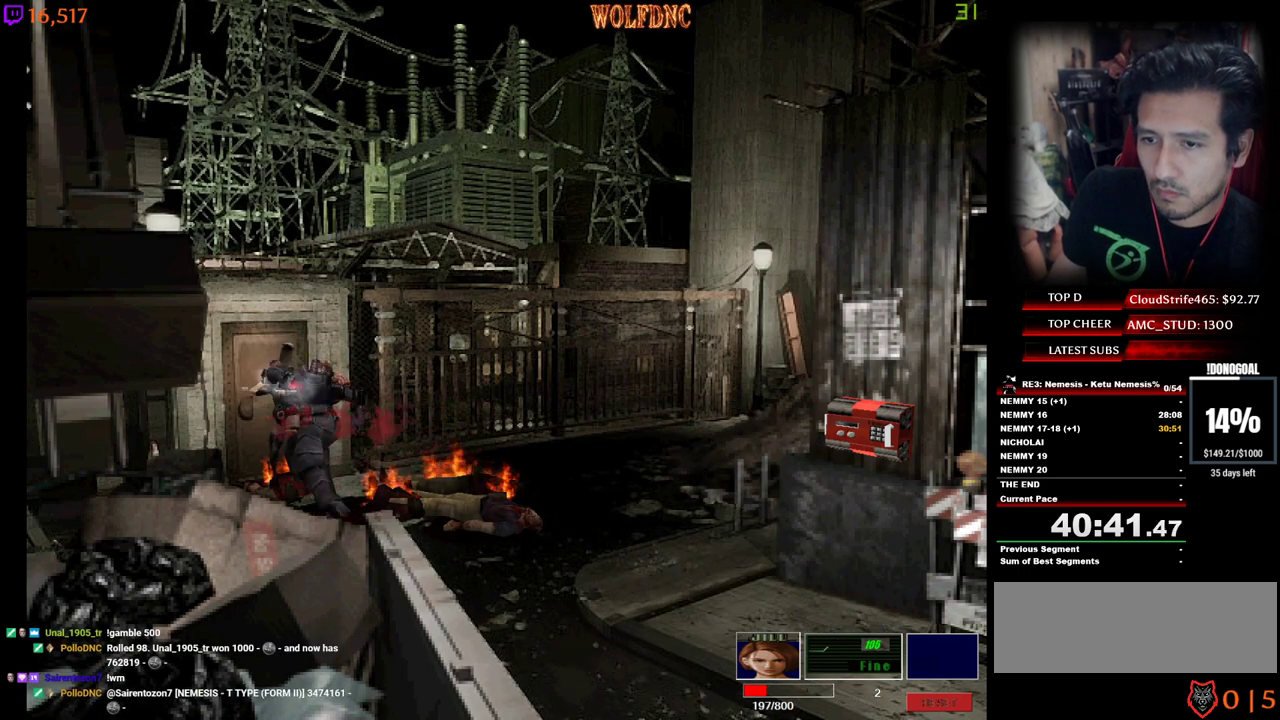
{"keys": ["a"], "events": [[34, "minus", "up"], [84, "minus", "down"], [267, "minus", "up"], [317, "num2", "up"], [400, "a", "down"]]}
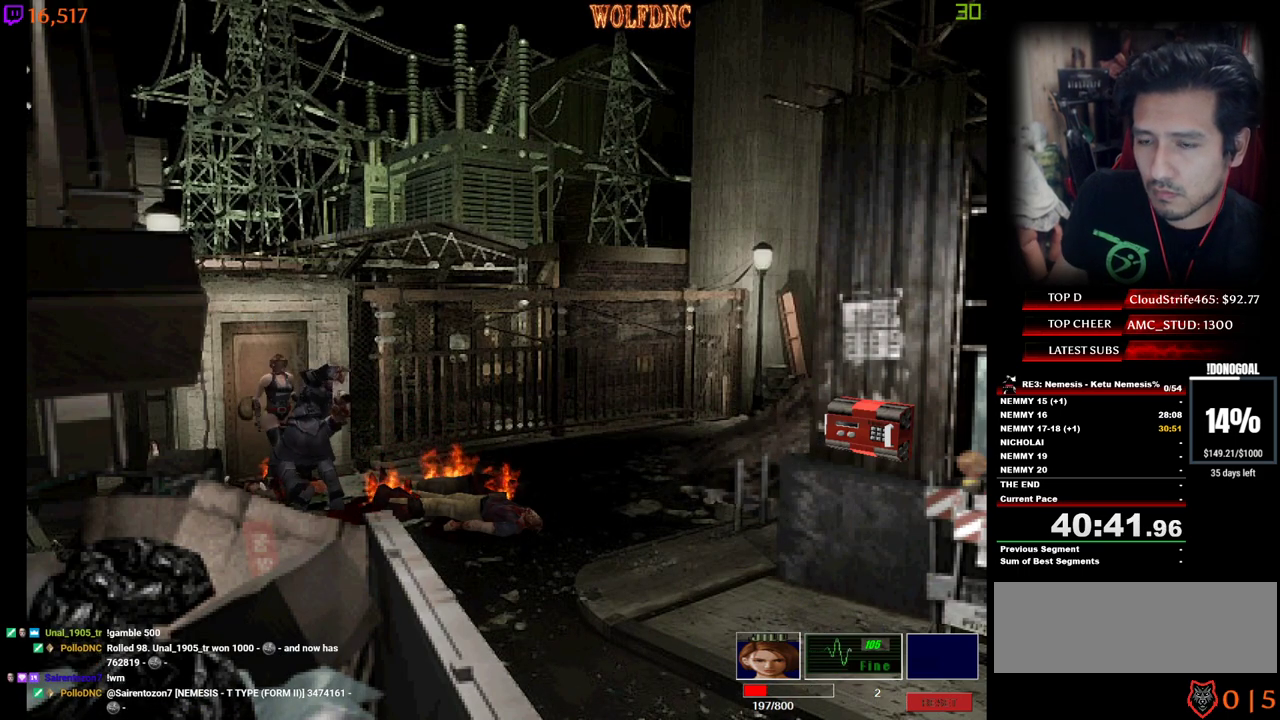
{"keys": ["a", "num4", "w"], "events": [[384, "num4", "down"], [417, "w", "down"]]}
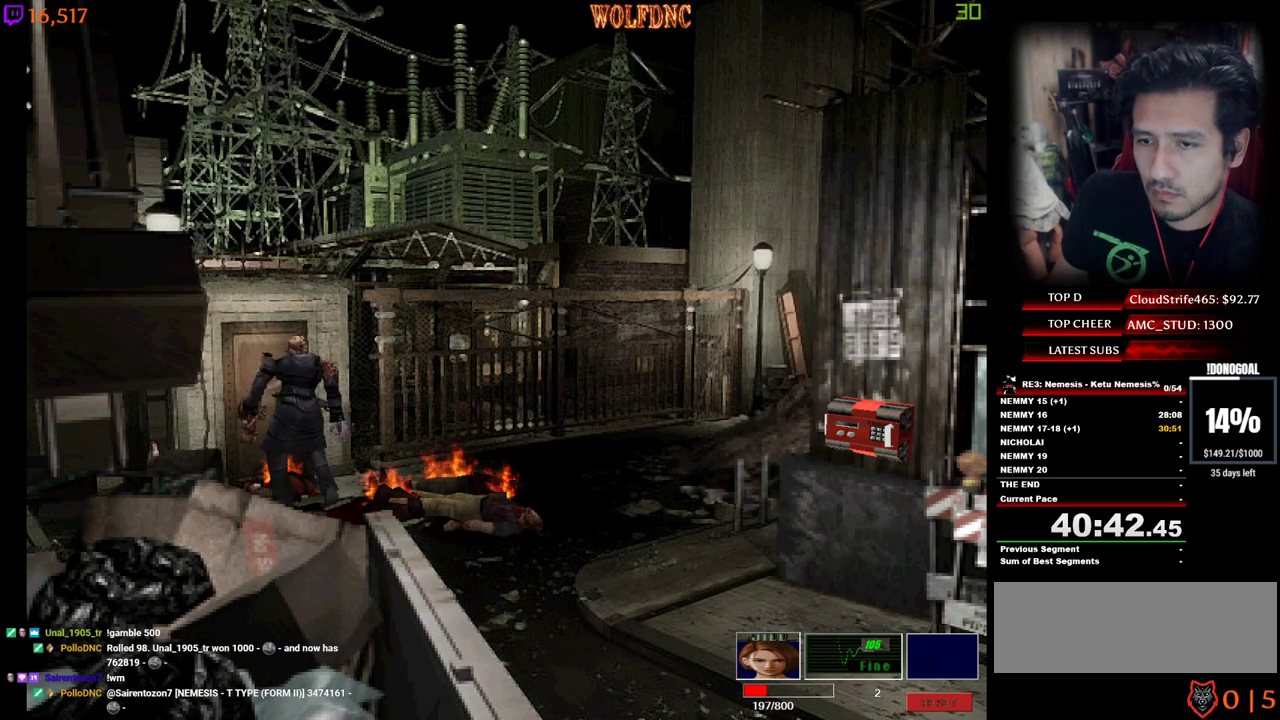
{"keys": ["d", "minus", "num2", "s"], "events": [[117, "d", "down"], [200, "a", "up"], [200, "minus", "down"], [250, "w", "up"], [300, "num4", "up"], [300, "s", "down"], [350, "num2", "down"]]}
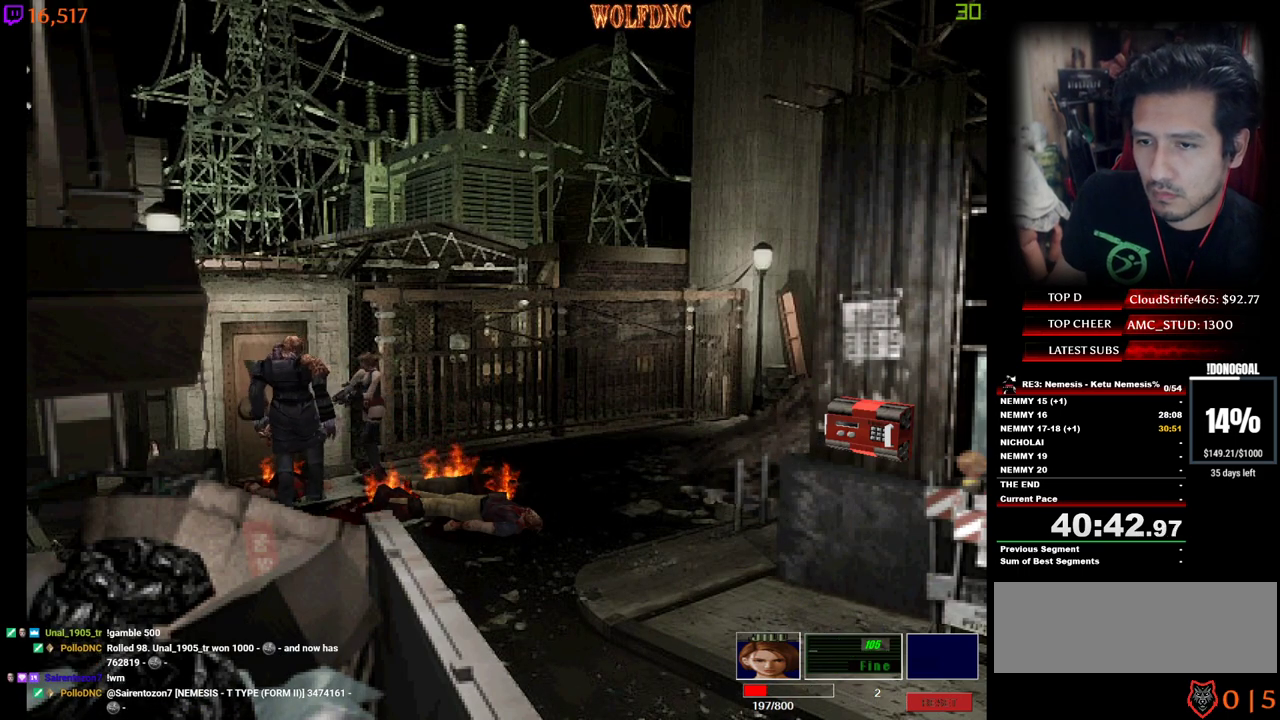
{"keys": ["minus", "num2"], "events": [[134, "d", "up"], [184, "s", "up"], [267, "minus", "up"], [317, "minus", "down"], [367, "minus", "up"], [417, "minus", "down"]]}
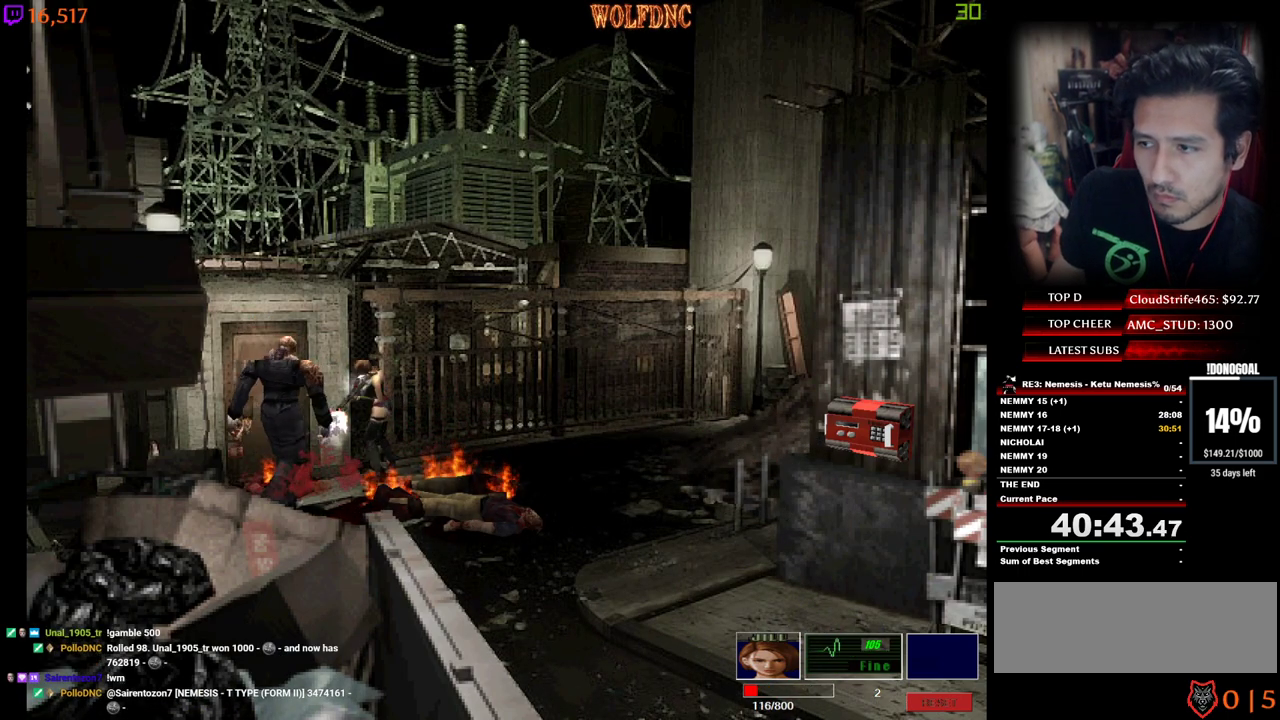
{"keys": ["minus", "num2"], "events": [[150, "minus", "up"], [184, "minus", "down"], [334, "minus", "up"], [384, "minus", "down"], [417, "minus", "up"], [467, "minus", "down"]]}
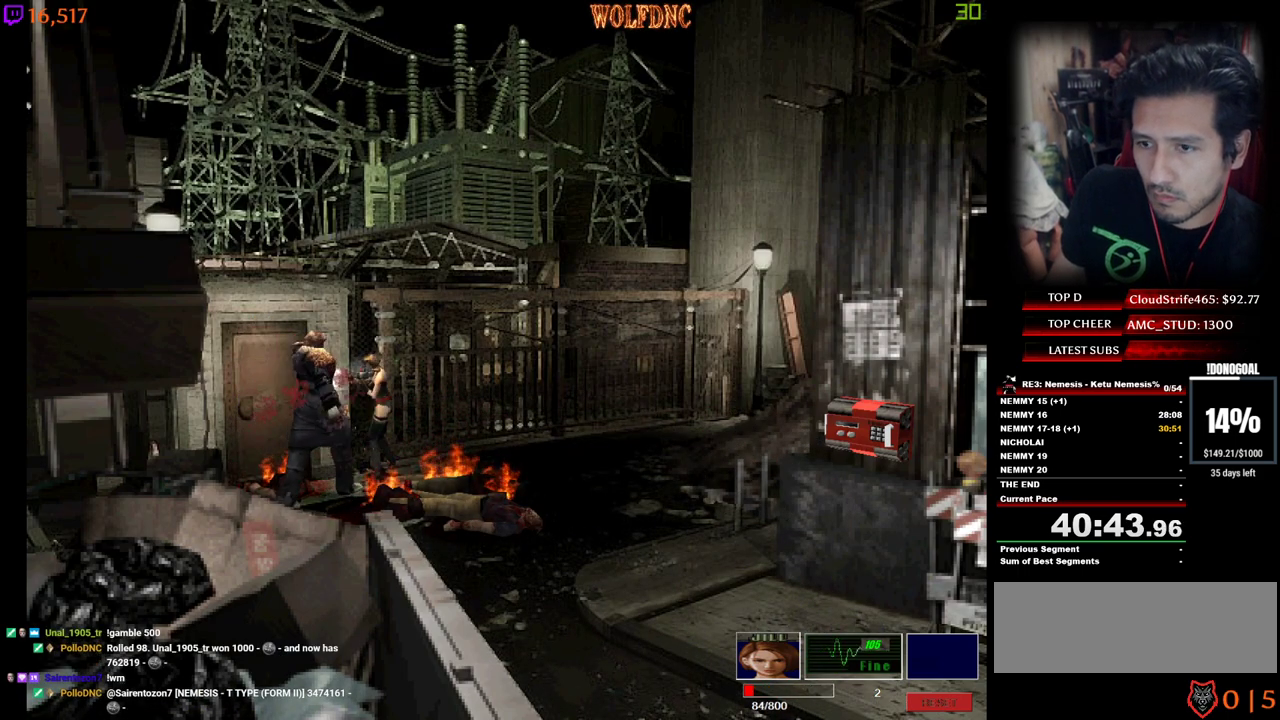
{"keys": ["num2"], "events": [[17, "minus", "up"], [67, "minus", "down"], [117, "minus", "up"], [150, "minus", "down"], [200, "minus", "up"], [250, "minus", "down"], [300, "minus", "up"], [350, "minus", "down"], [400, "minus", "up"], [434, "minus", "down"], [484, "minus", "up"]]}
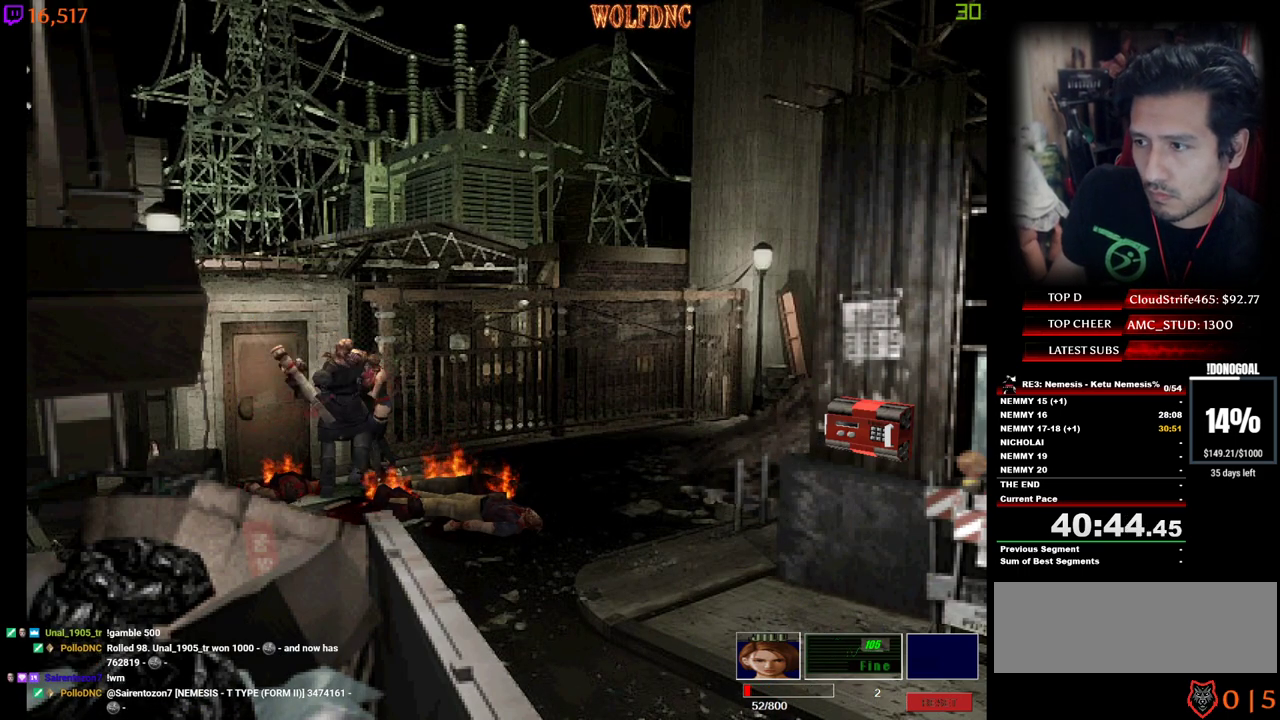
{"keys": [], "events": [[34, "minus", "down"], [84, "minus", "up"], [134, "minus", "down"], [167, "minus", "up"], [217, "minus", "down"], [267, "minus", "up"], [317, "minus", "down"], [417, "s", "down"], [450, "minus", "up"], [500, "num2", "up"], [500, "s", "up"]]}
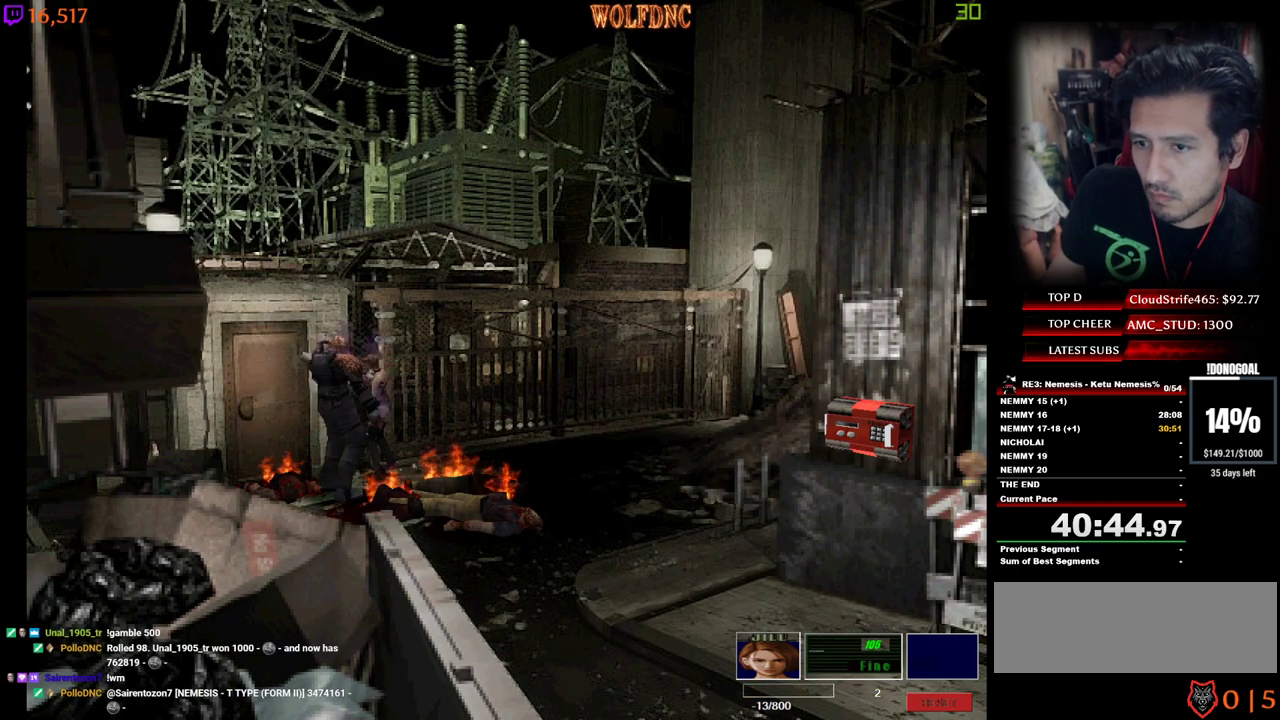
{"keys": [], "events": []}
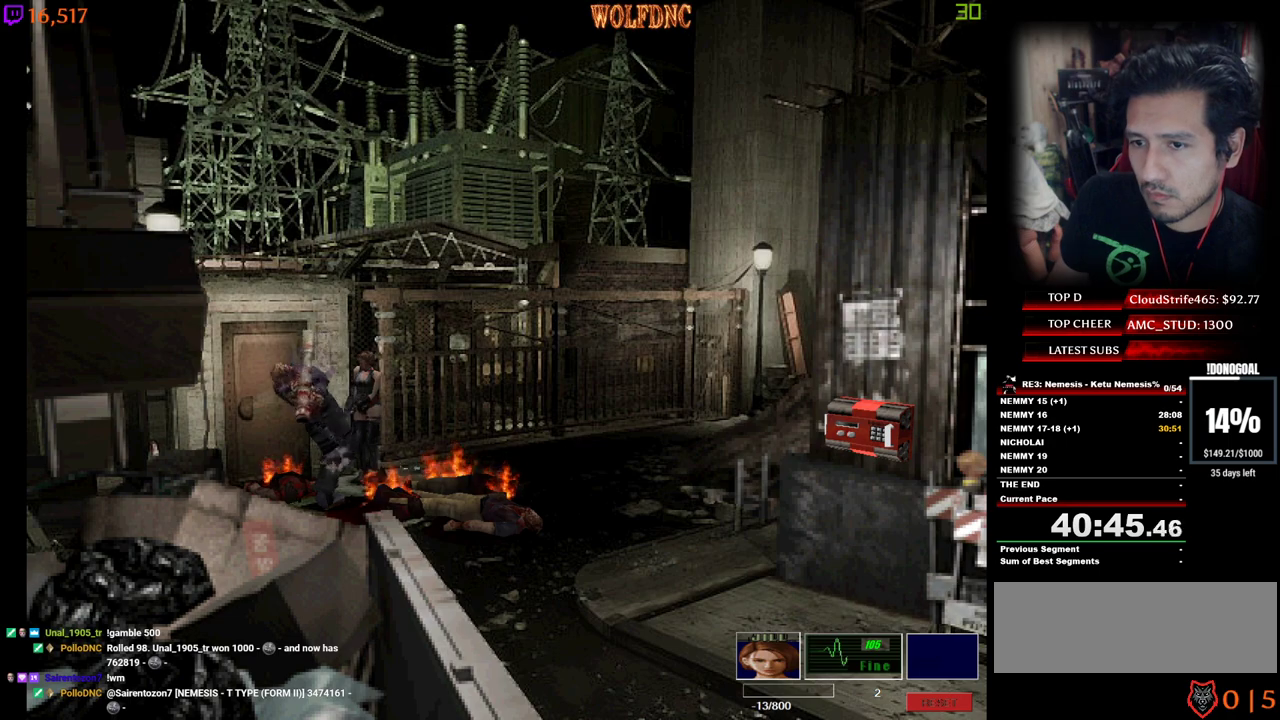
{"keys": ["a"], "events": [[434, "a", "down"]]}
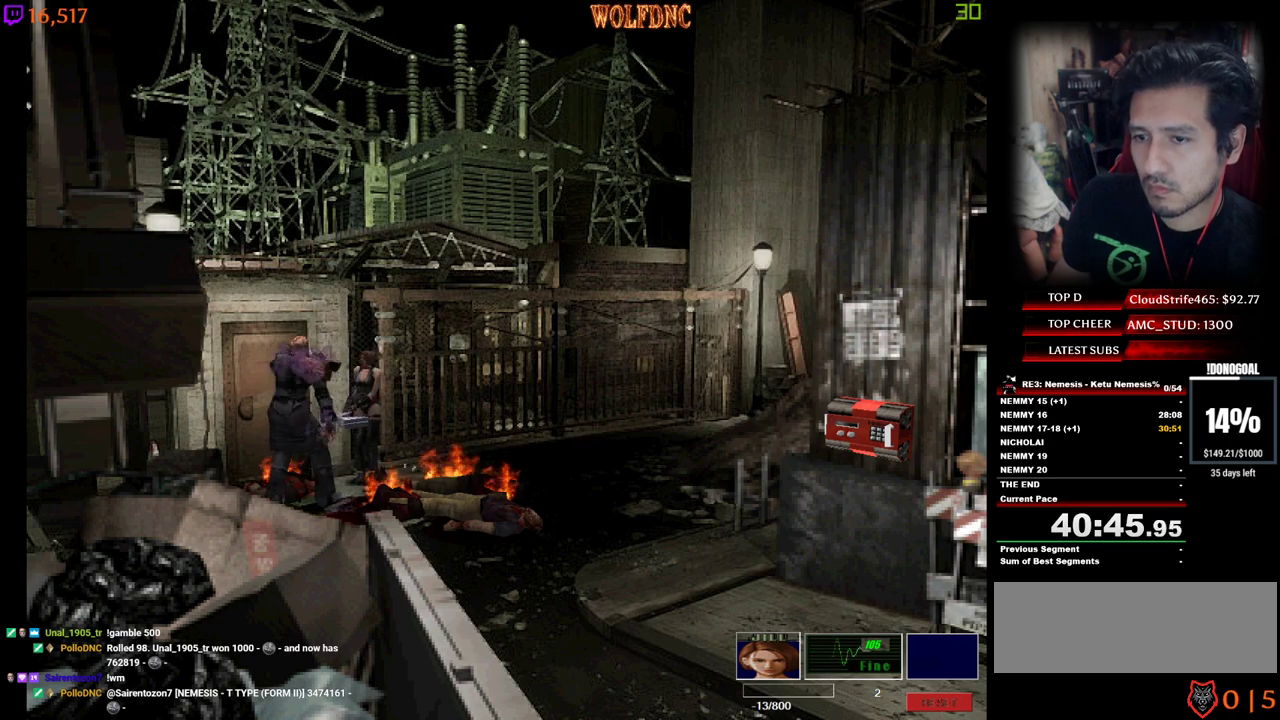
{"keys": ["w"], "events": [[167, "a", "up"], [367, "d", "down"], [367, "w", "down"], [400, "num2", "down"], [500, "d", "up"], [500, "num2", "up"]]}
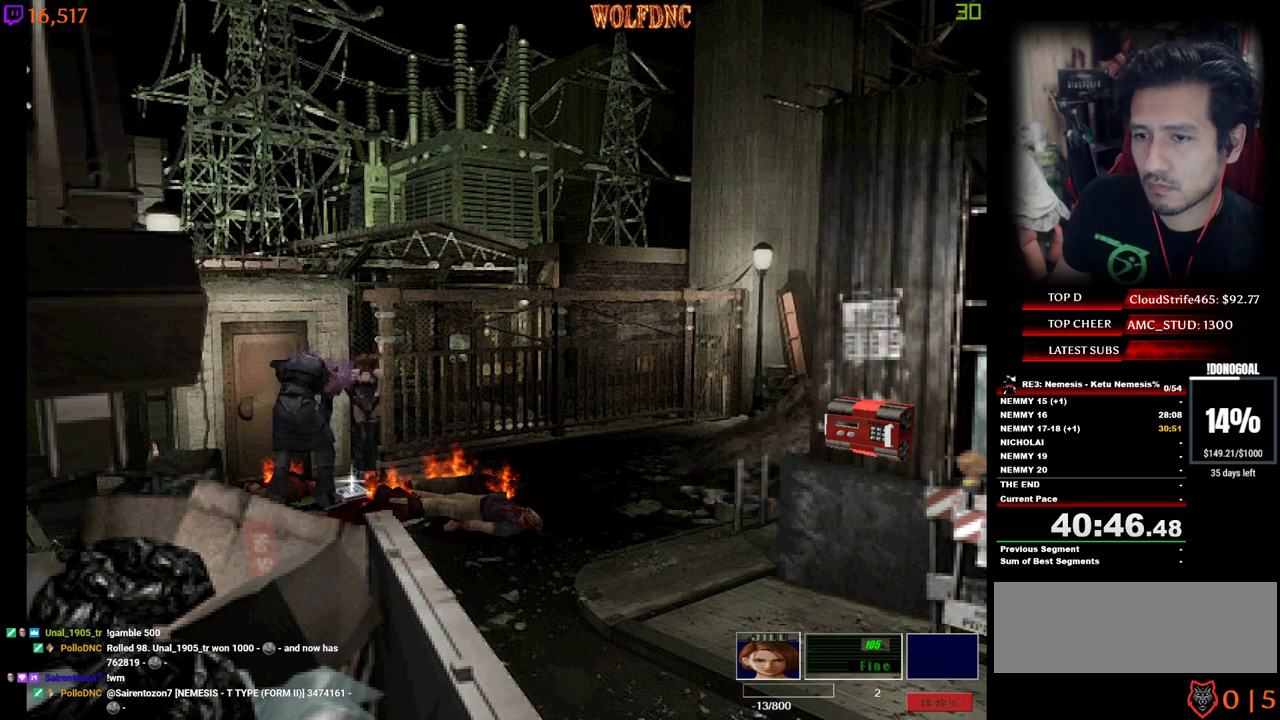
{"keys": ["num2"], "events": [[50, "num2", "down"], [150, "d", "down"], [150, "num2", "up"], [184, "num2", "down"], [284, "d", "up"], [334, "a", "down"], [334, "w", "up"], [467, "a", "up"]]}
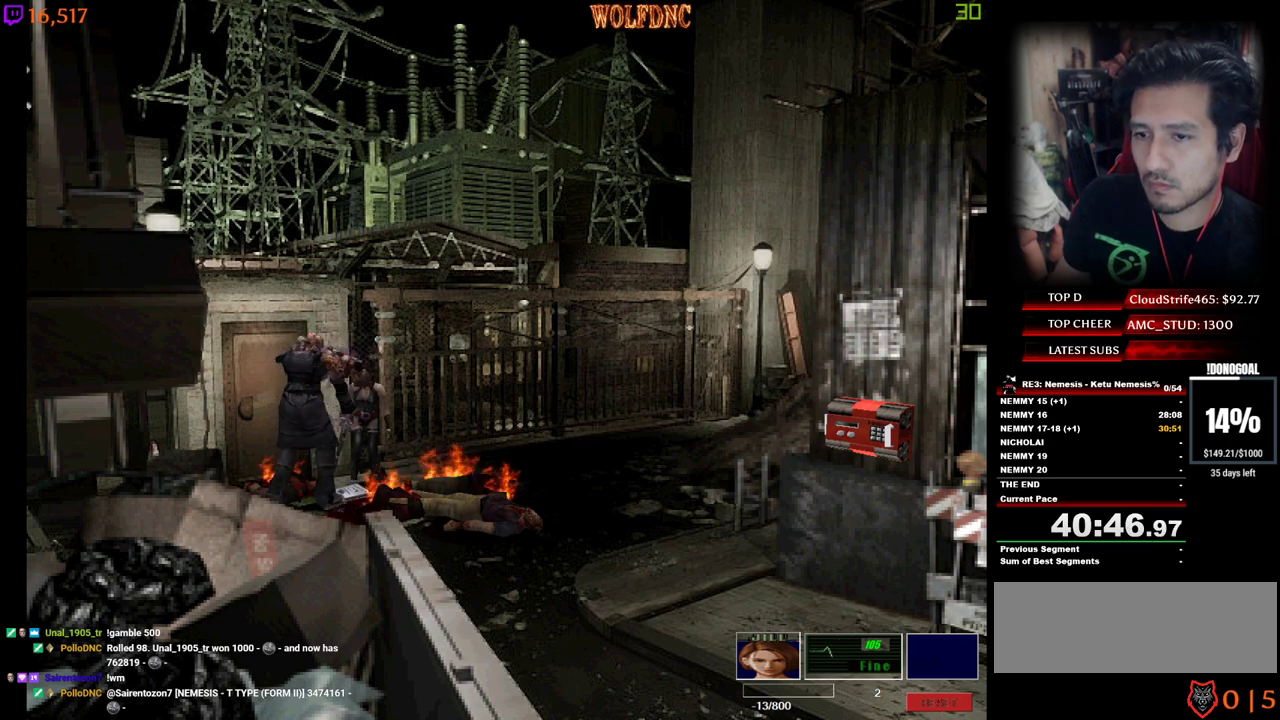
{"keys": ["num2"], "events": [[250, "num2", "up"], [300, "num2", "down"], [400, "num2", "up"], [434, "num2", "down"]]}
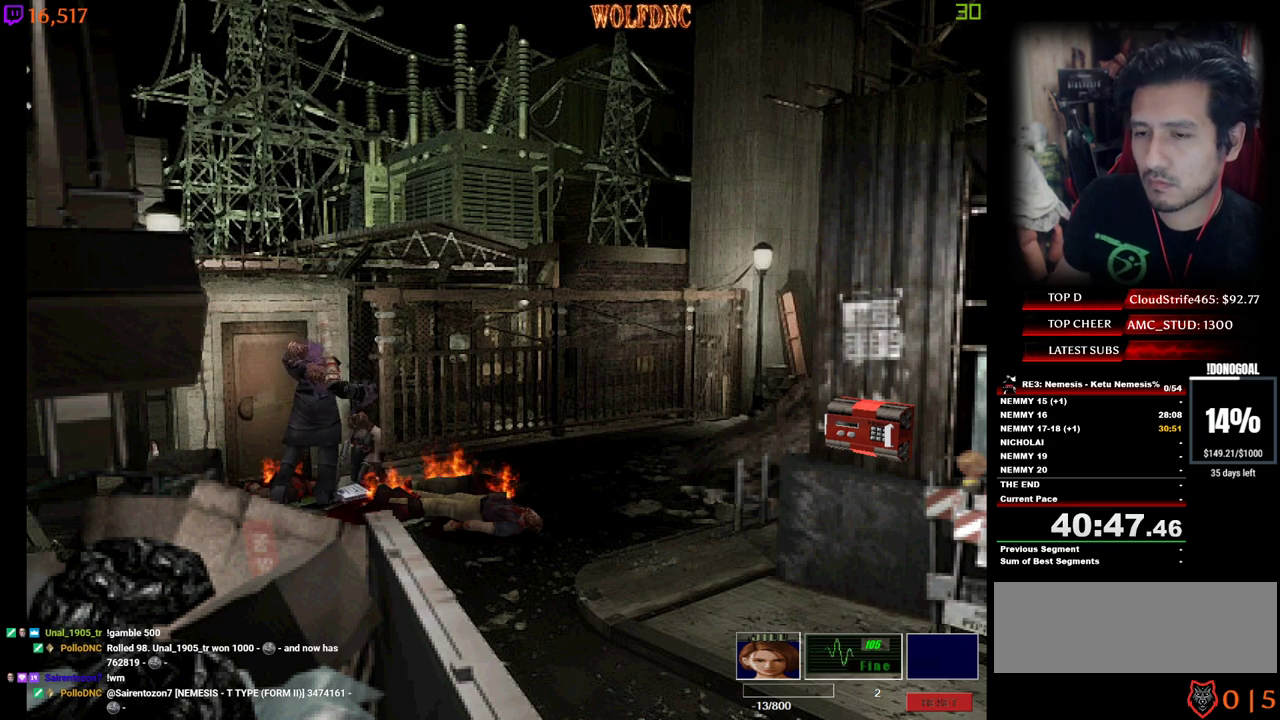
{"keys": ["num2"], "events": [[34, "num2", "up"], [84, "num2", "down"], [134, "num2", "up"], [217, "num2", "down"], [267, "num2", "up"], [317, "num2", "down"]]}
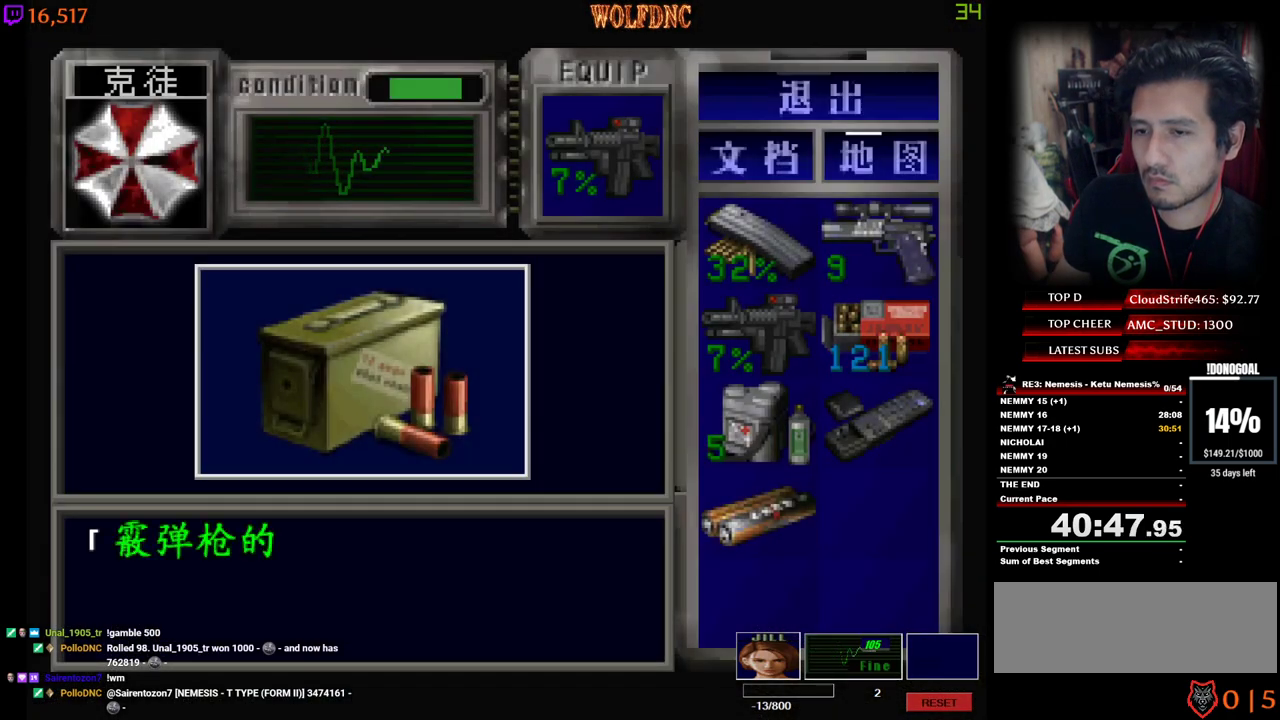
{"keys": ["num2"], "events": [[284, "d", "down"], [334, "num2", "up"], [417, "d", "up"], [467, "num2", "down"]]}
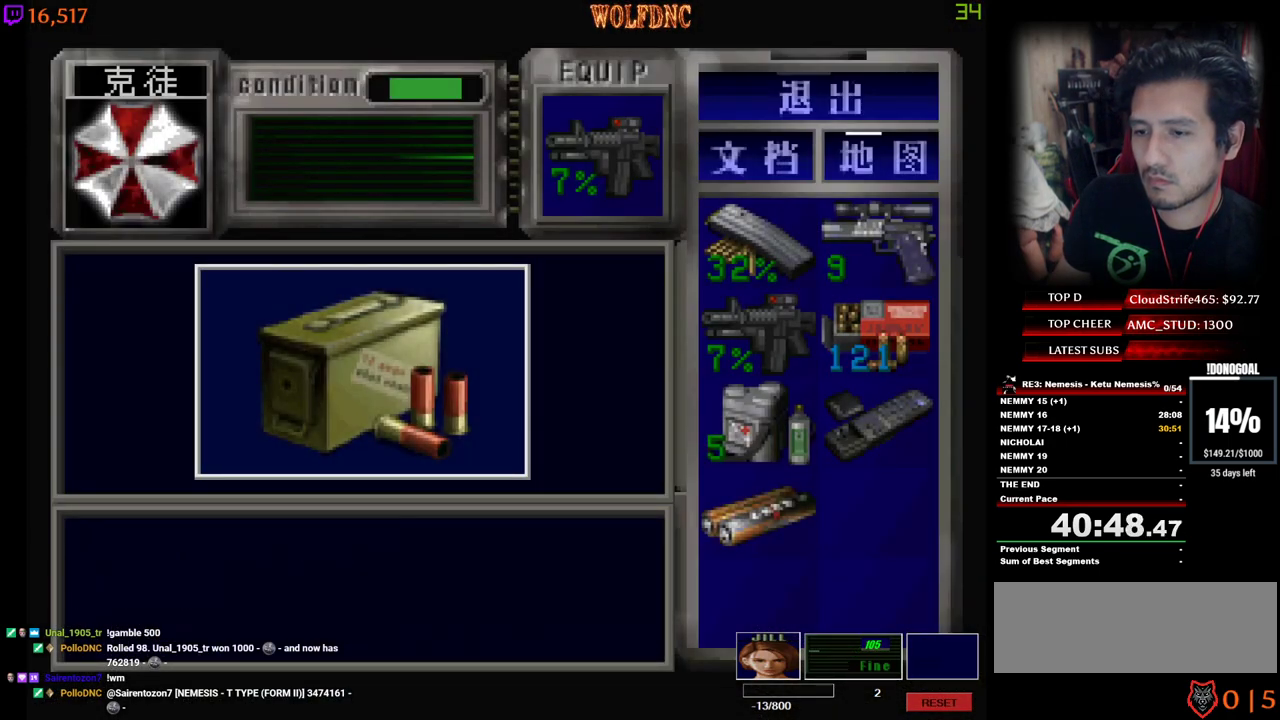
{"keys": ["num4", "num6", "w"], "events": [[67, "num2", "up"], [117, "a", "down"], [167, "w", "down"], [200, "num4", "down"], [434, "a", "up"], [484, "num6", "down"]]}